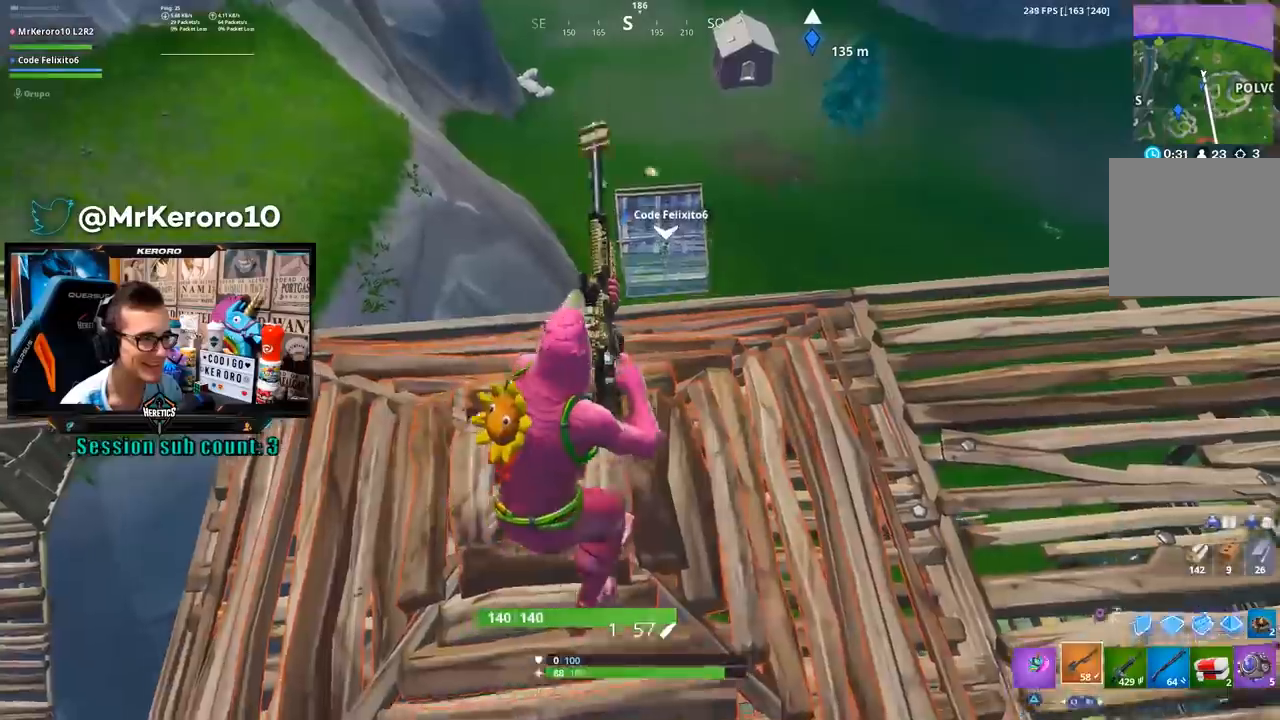
Gameplay with a controller (PlayStation layout); each line is a JSON object with the inputs held at the frame after it. "events" lists button and stick changes between this image and that frame as [ms after this image, input, new state], when the widget could be followed in between.
{"buttons": [], "left_stick": "down-left", "right_stick": "center", "events": [[100, "left_stick", "up-left"], [267, "left_stick", "down-left"]]}
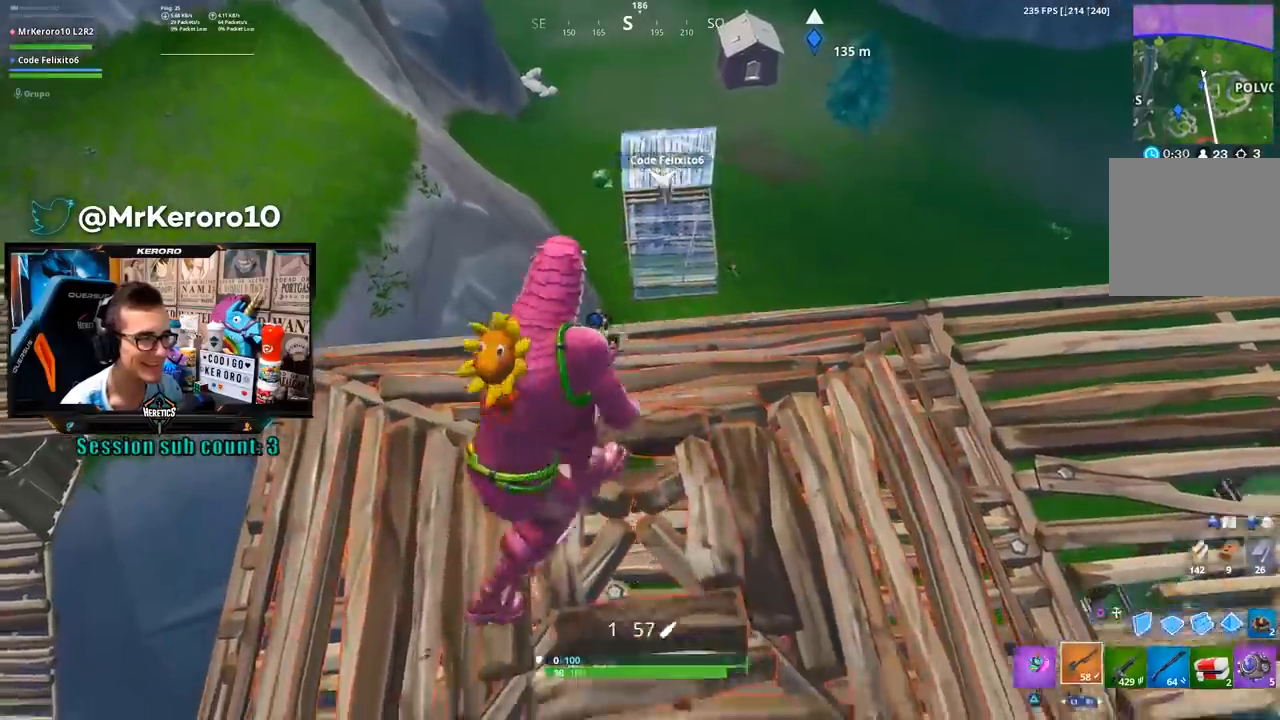
{"buttons": ["CROSS"], "left_stick": "right", "right_stick": "center", "events": [[67, "CROSS", "down"], [133, "CROSS", "up"], [200, "left_stick", "down-right"], [267, "left_stick", "right"], [400, "CROSS", "down"]]}
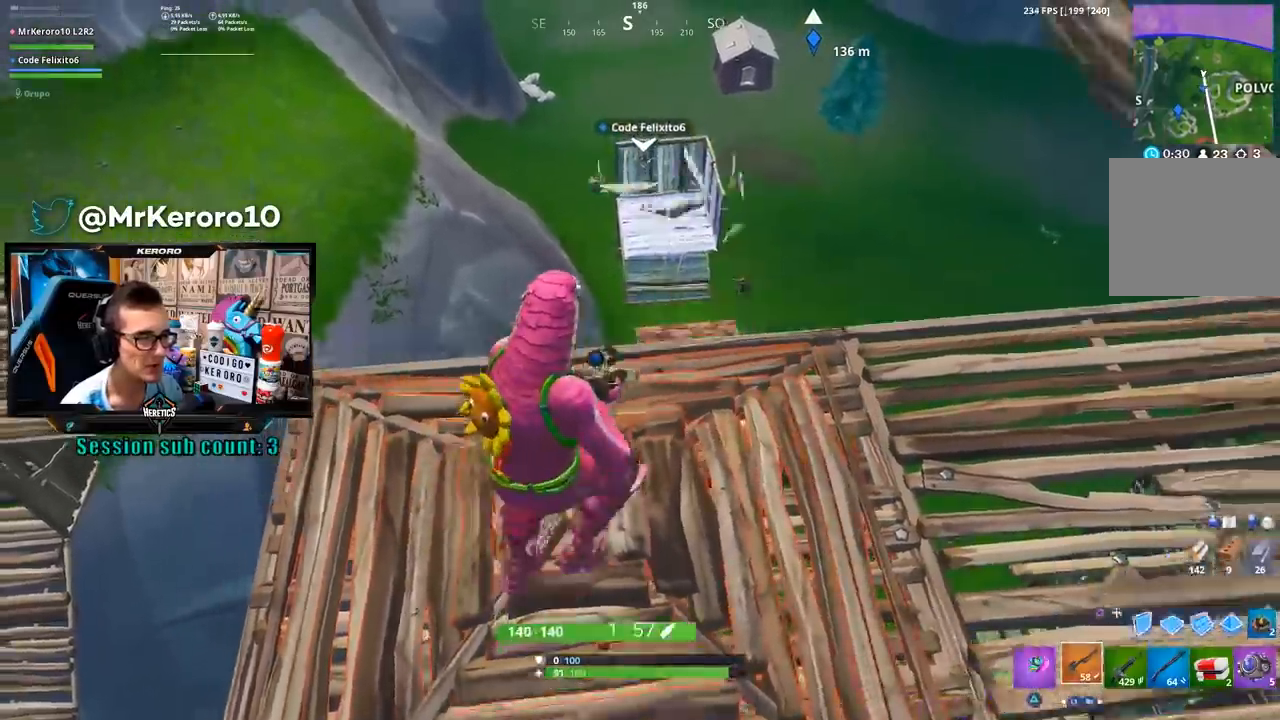
{"buttons": [], "left_stick": "left", "right_stick": "center", "events": [[33, "CROSS", "up"], [100, "left_stick", "left"], [133, "R1", "down"], [367, "R1", "up"], [433, "R1", "down"], [500, "R1", "up"]]}
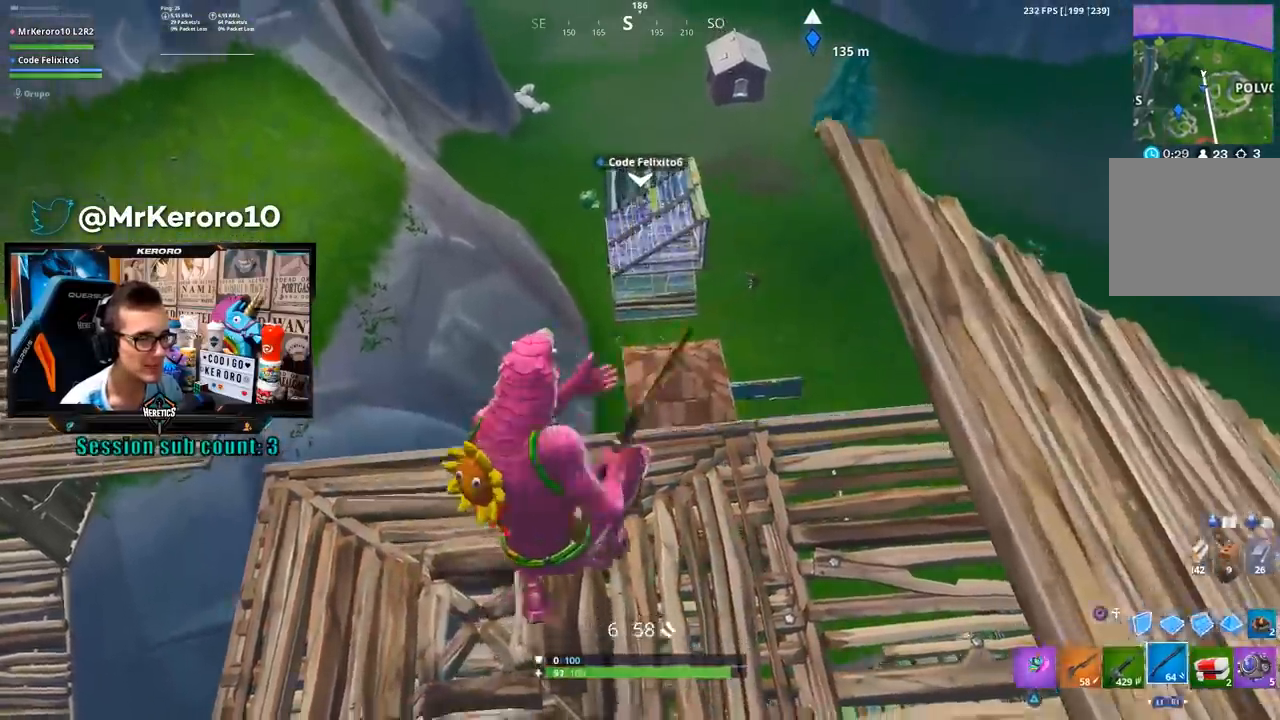
{"buttons": [], "left_stick": "up-left", "right_stick": "center", "events": [[33, "R1", "down"], [100, "R1", "up"], [133, "R1", "down"], [217, "R1", "up"], [300, "left_stick", "up-left"], [400, "right_stick", "down"], [500, "right_stick", "center"]]}
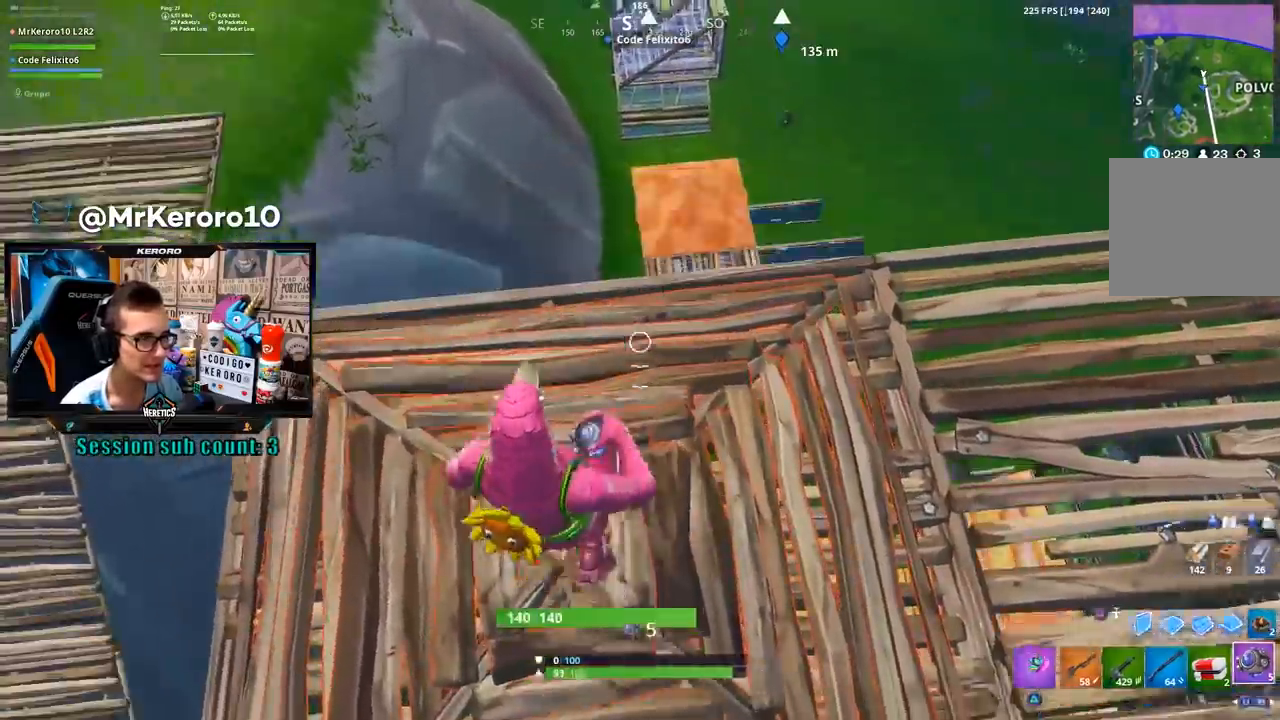
{"buttons": [], "left_stick": "left", "right_stick": "center", "events": [[67, "left_stick", "down-left"], [133, "left_stick", "down-right"], [167, "CROSS", "down"], [233, "left_stick", "right"], [267, "CROSS", "up"], [333, "left_stick", "center"], [400, "left_stick", "left"]]}
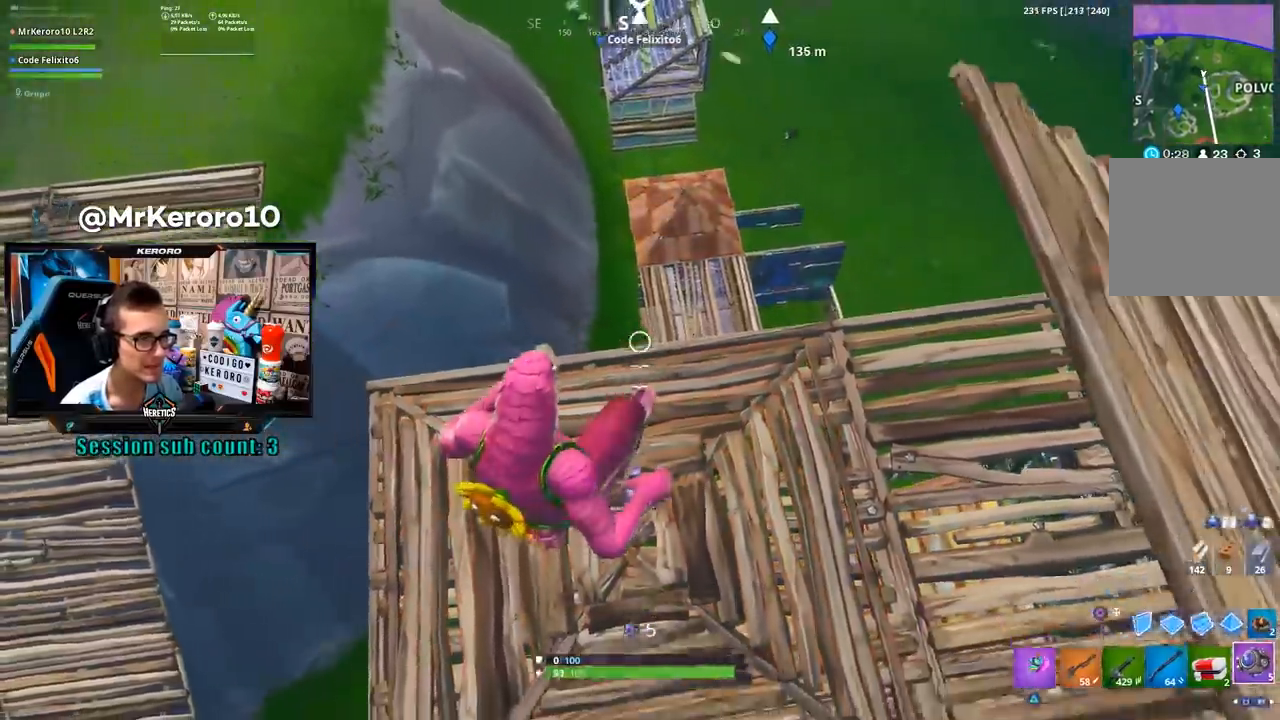
{"buttons": [], "left_stick": "up", "right_stick": "down-right", "events": [[17, "right_stick", "down-right"], [200, "left_stick", "up"], [317, "R2", "down"], [433, "R2", "up"]]}
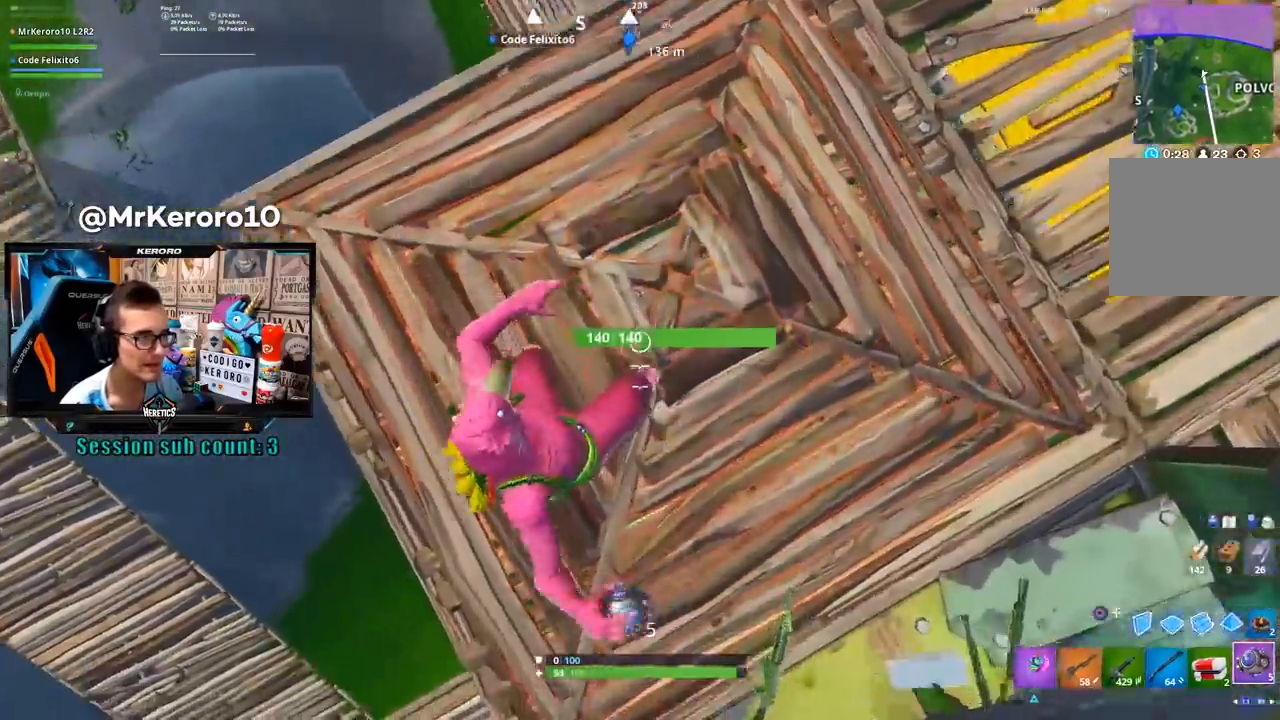
{"buttons": ["CROSS"], "left_stick": "up", "right_stick": "center", "events": [[33, "right_stick", "center"], [367, "left_stick", "center"], [433, "left_stick", "up"], [467, "CROSS", "down"]]}
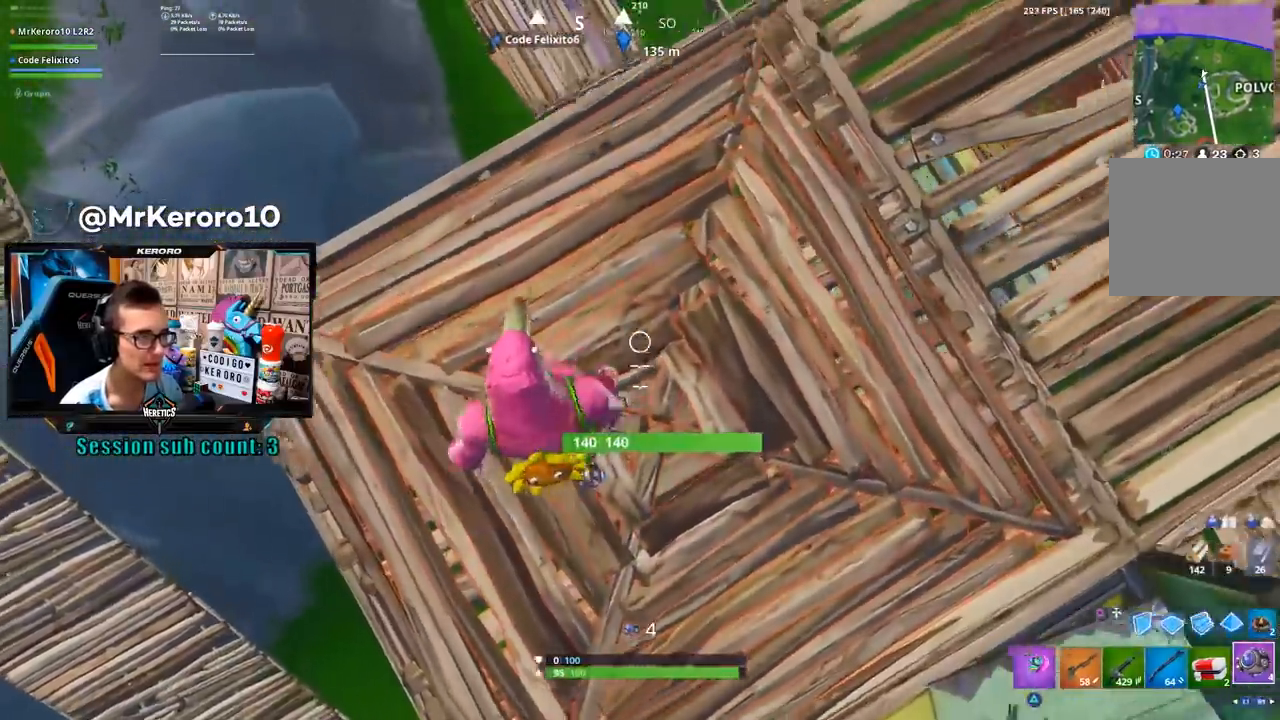
{"buttons": [], "left_stick": "up-right", "right_stick": "center", "events": [[100, "CROSS", "up"], [233, "right_stick", "up"], [300, "R1", "down"], [333, "right_stick", "center"], [367, "R1", "up"], [433, "R1", "down"], [500, "R1", "up"], [500, "left_stick", "up-right"]]}
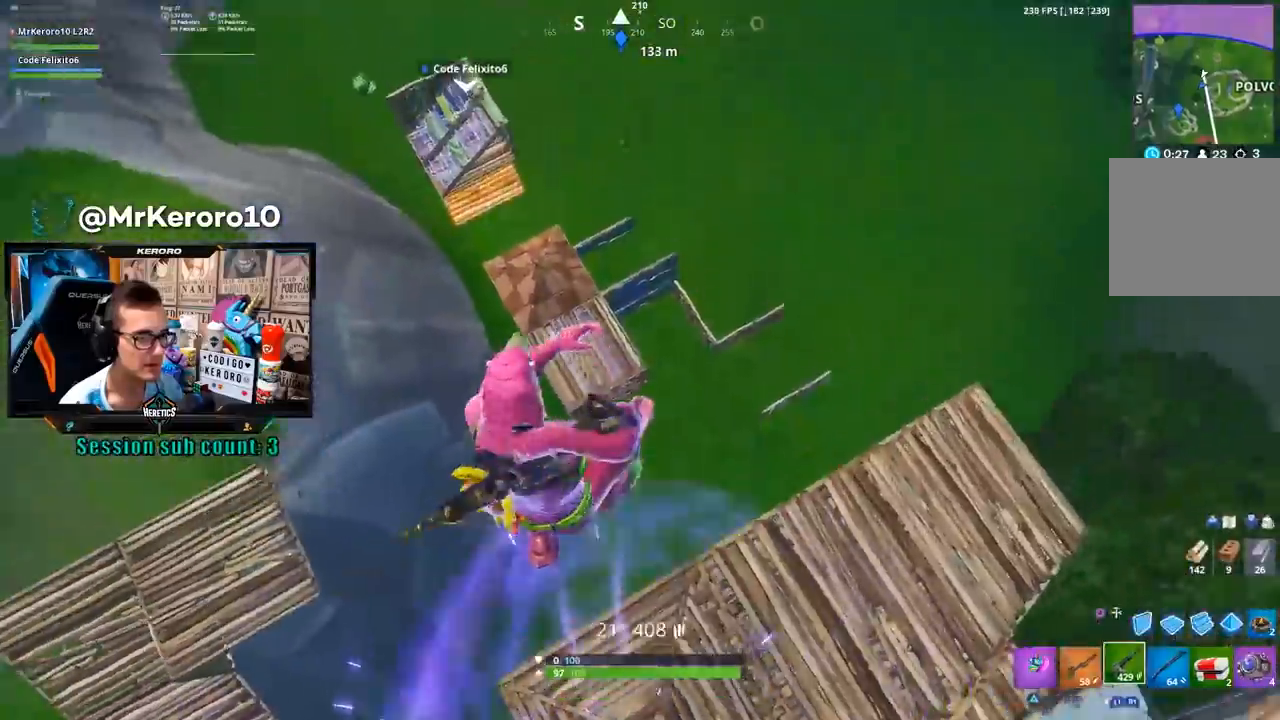
{"buttons": ["R2"], "left_stick": "down-left", "right_stick": "left", "events": [[100, "right_stick", "left"], [233, "R2", "down"], [367, "R2", "up"], [367, "left_stick", "down-right"], [433, "R2", "down"], [500, "left_stick", "down-left"]]}
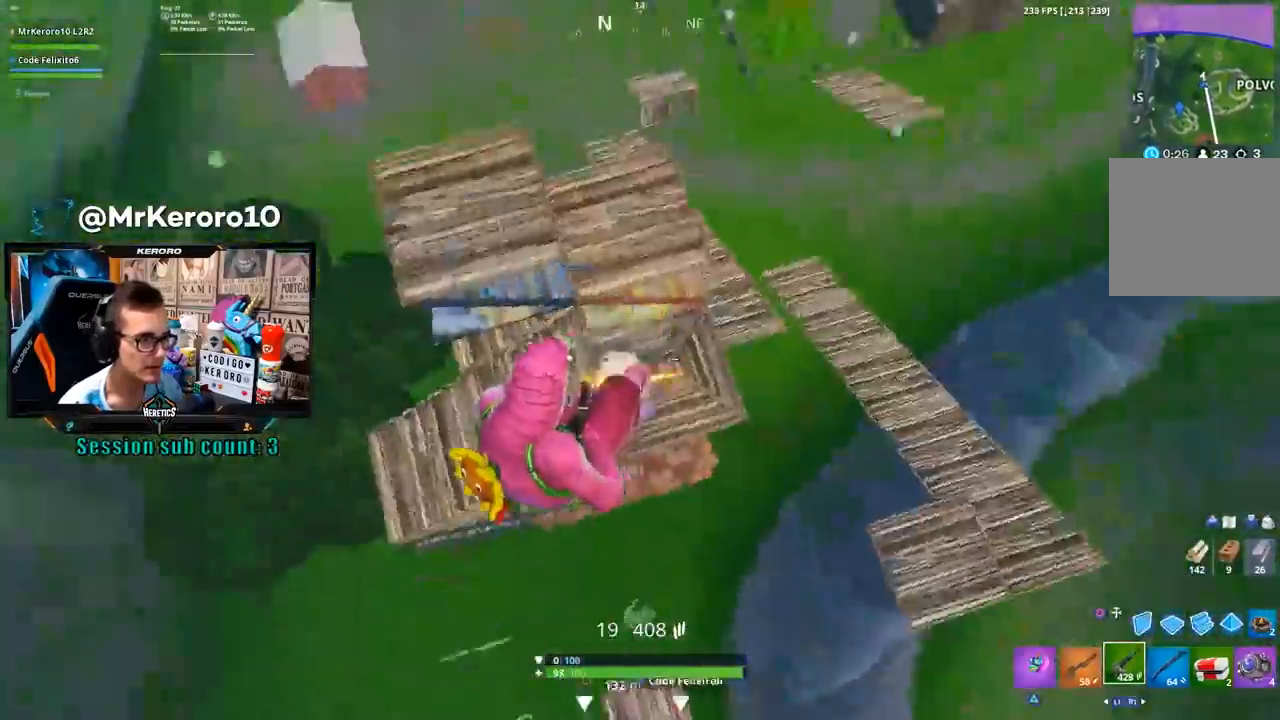
{"buttons": [], "left_stick": "up", "right_stick": "down-right", "events": [[100, "left_stick", "left"], [300, "left_stick", "up"], [333, "R2", "up"], [367, "L1", "down"], [433, "right_stick", "down-right"], [500, "L1", "up"]]}
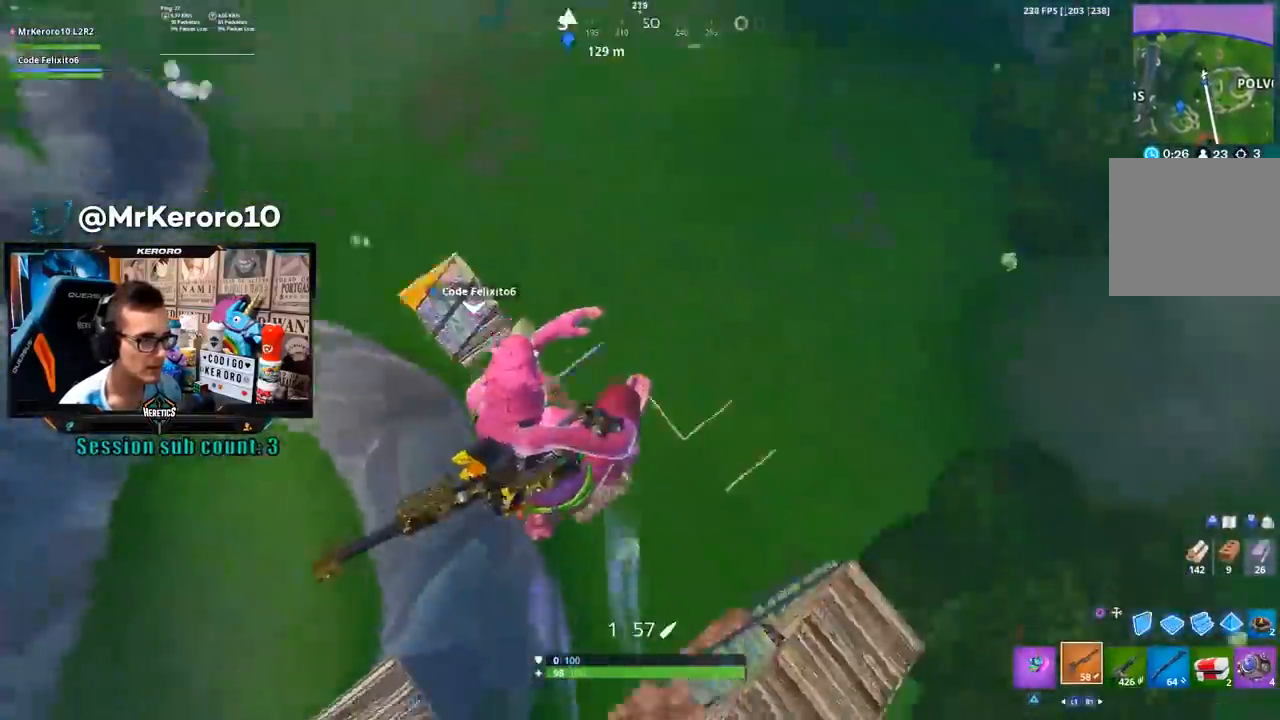
{"buttons": [], "left_stick": "up-right", "right_stick": "right", "events": [[33, "right_stick", "left"], [117, "left_stick", "up-right"], [217, "right_stick", "center"], [333, "right_stick", "right"]]}
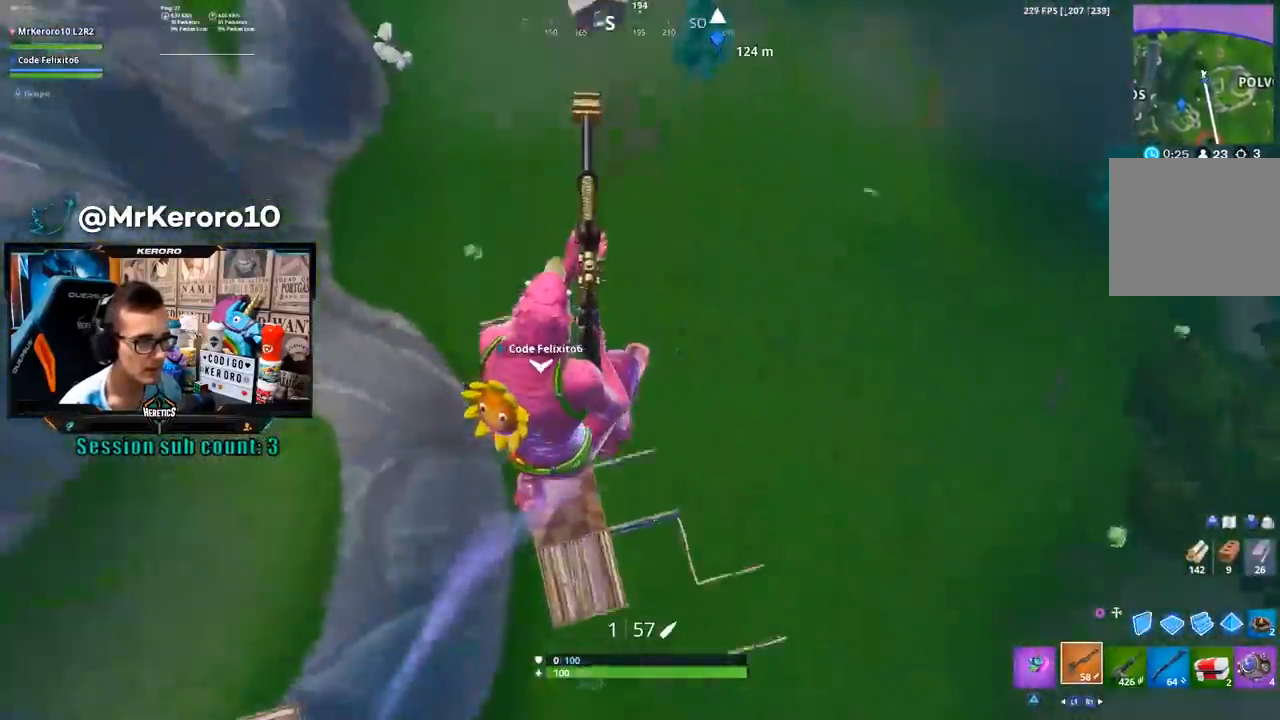
{"buttons": [], "left_stick": "center", "right_stick": "left", "events": [[33, "right_stick", "center"], [133, "right_stick", "left"], [383, "left_stick", "right"], [500, "left_stick", "center"]]}
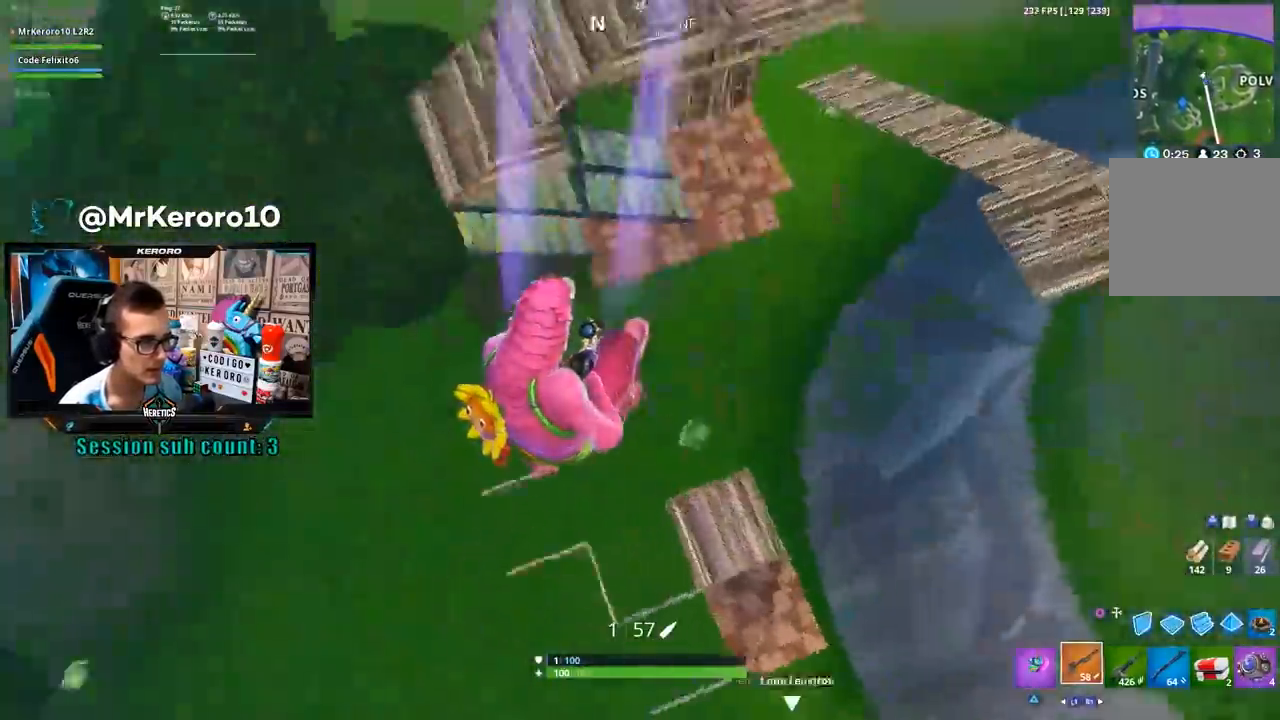
{"buttons": [], "left_stick": "center", "right_stick": "center", "events": [[400, "right_stick", "center"]]}
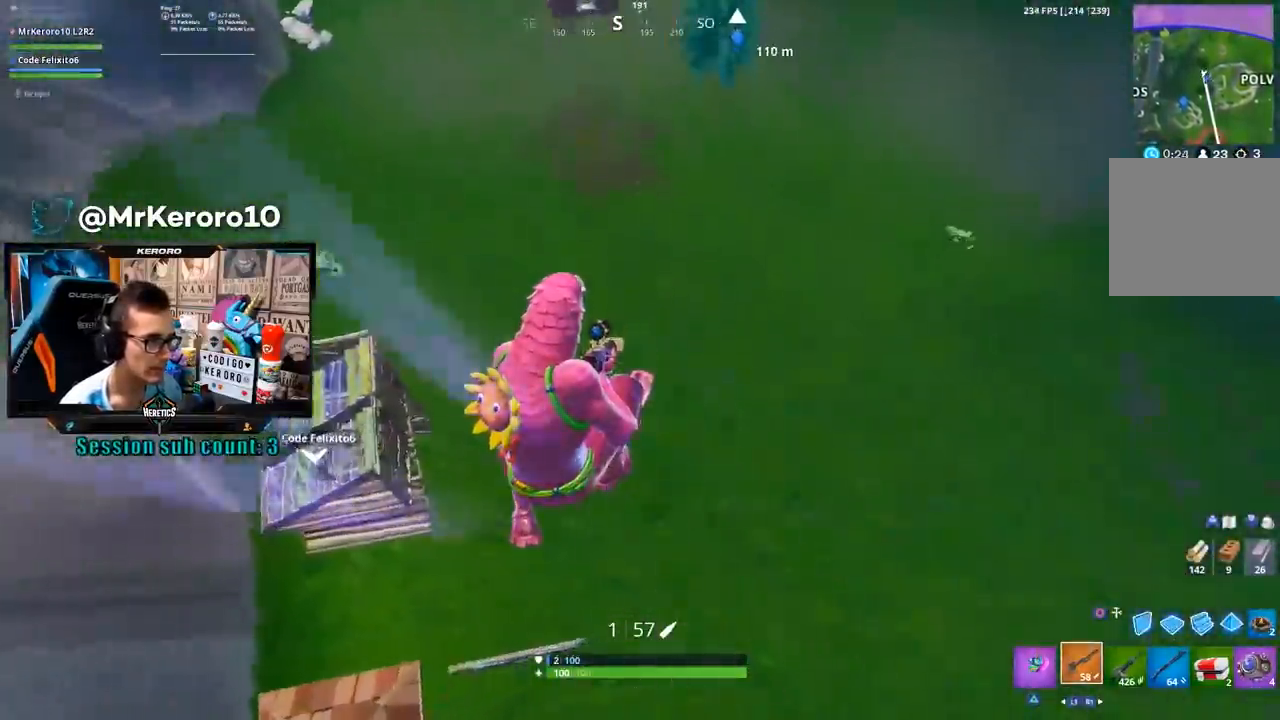
{"buttons": ["R3"], "left_stick": "right", "right_stick": "down-right", "events": [[133, "left_stick", "left"], [300, "right_stick", "left"], [433, "R2", "down"], [433, "left_stick", "right"], [483, "right_stick", "down-right"], [500, "R2", "up"], [500, "R3", "down"]]}
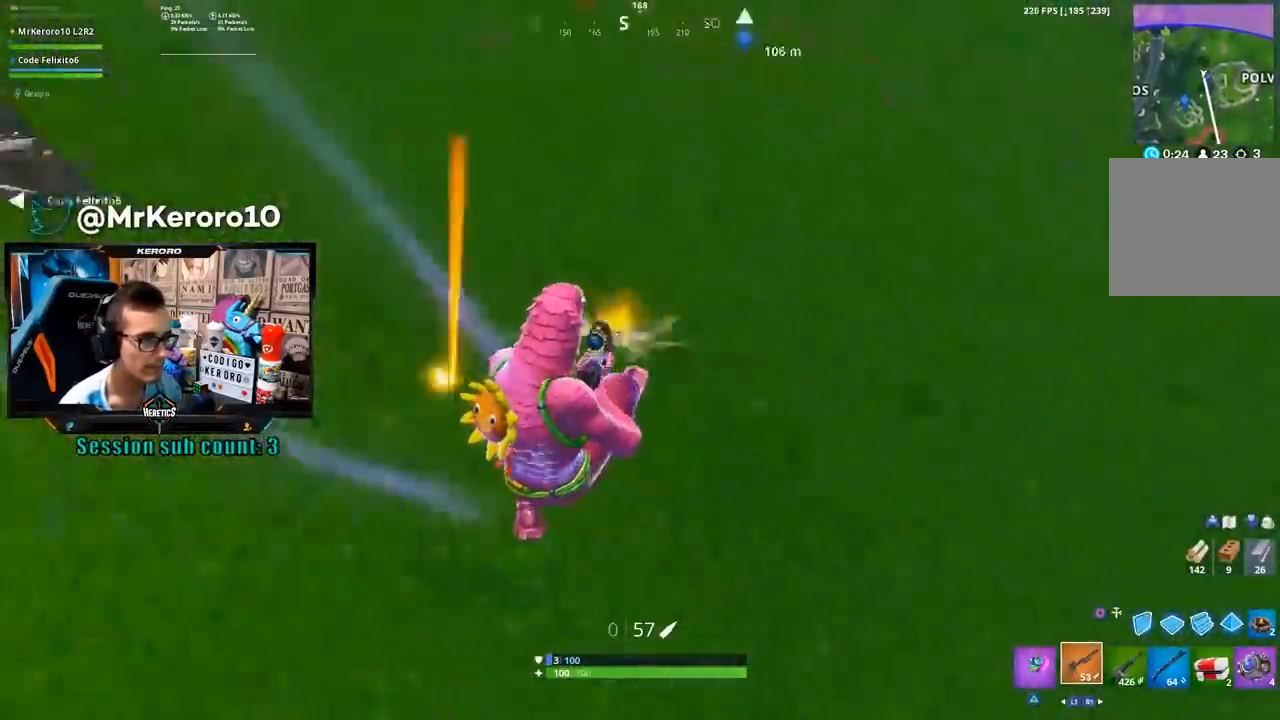
{"buttons": [], "left_stick": "up-right", "right_stick": "up-left", "events": [[33, "R1", "down"], [67, "right_stick", "center"], [133, "R1", "up"], [133, "R3", "up"], [133, "right_stick", "up"], [200, "left_stick", "up-right"], [200, "right_stick", "center"], [233, "TRIANGLE", "down"], [300, "TRIANGLE", "up"], [400, "right_stick", "up-left"]]}
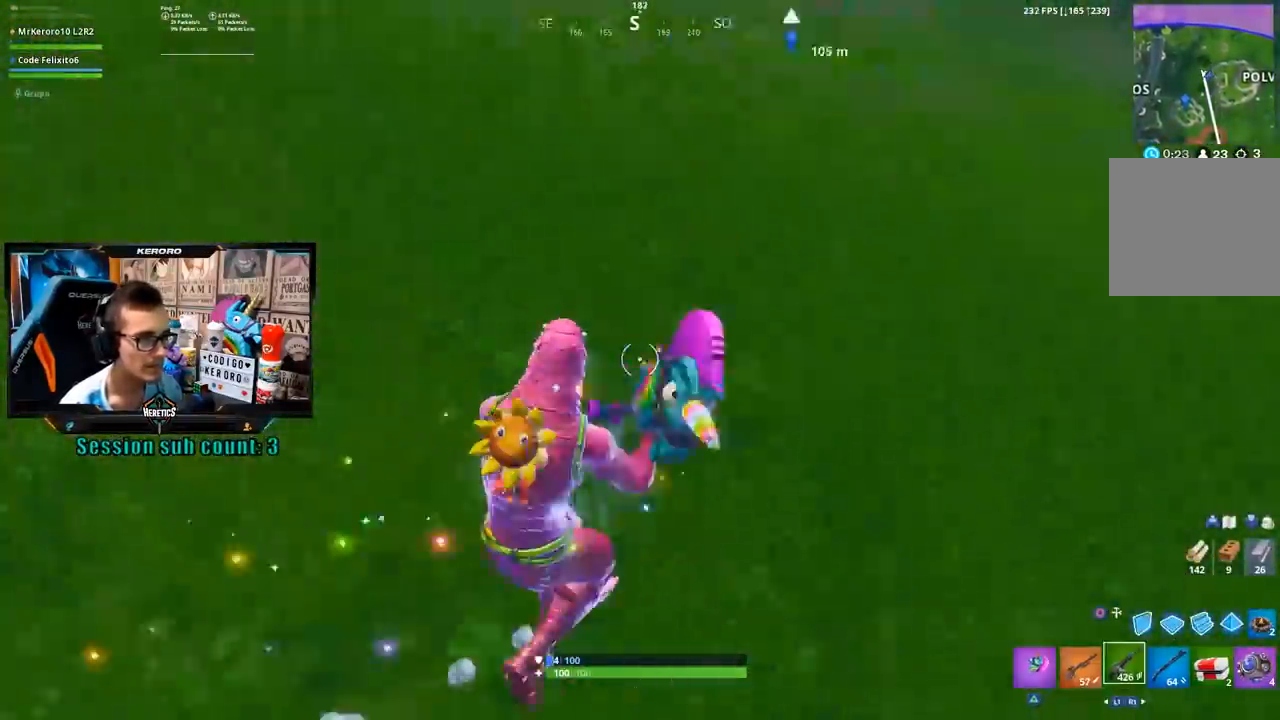
{"buttons": [], "left_stick": "right", "right_stick": "center", "events": [[33, "R1", "down"], [100, "CROSS", "down"], [100, "right_stick", "center"], [133, "R1", "up"], [167, "CROSS", "up"], [233, "right_stick", "left"], [267, "left_stick", "right"], [467, "right_stick", "center"]]}
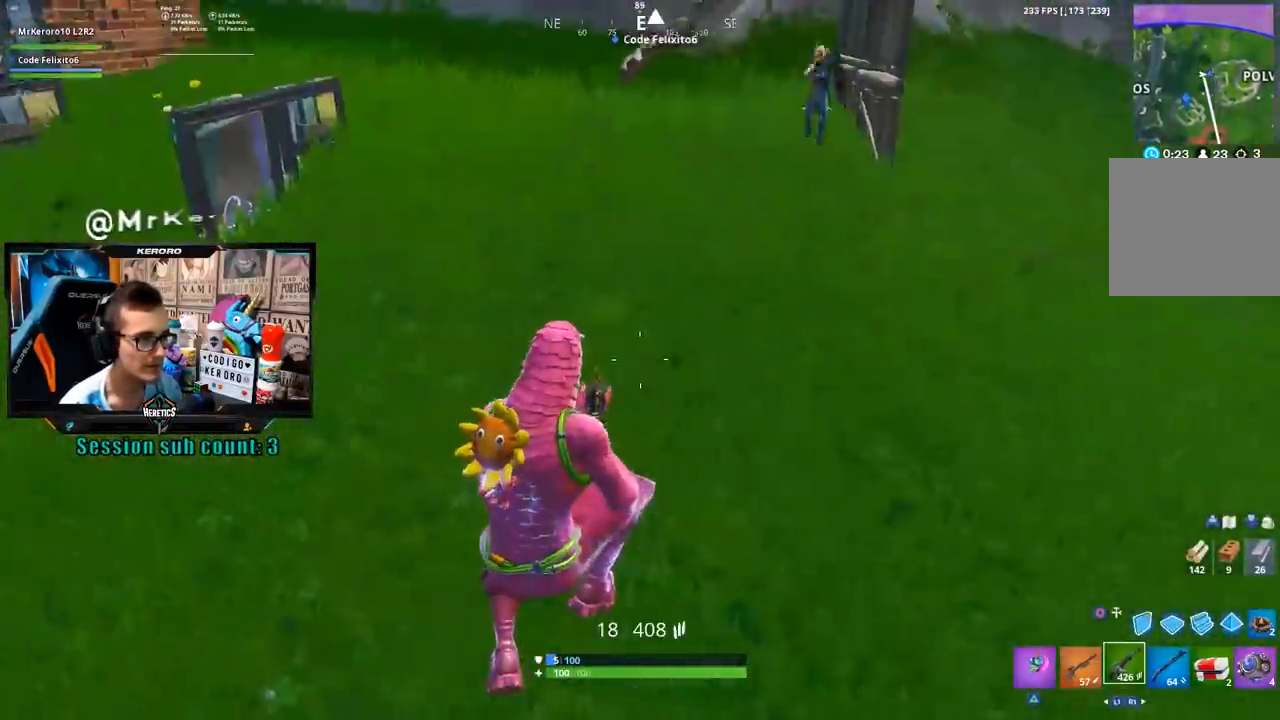
{"buttons": [], "left_stick": "right", "right_stick": "up-right", "events": [[100, "right_stick", "up-left"], [233, "right_stick", "center"], [367, "R1", "down"], [400, "right_stick", "up-right"], [467, "R1", "up"]]}
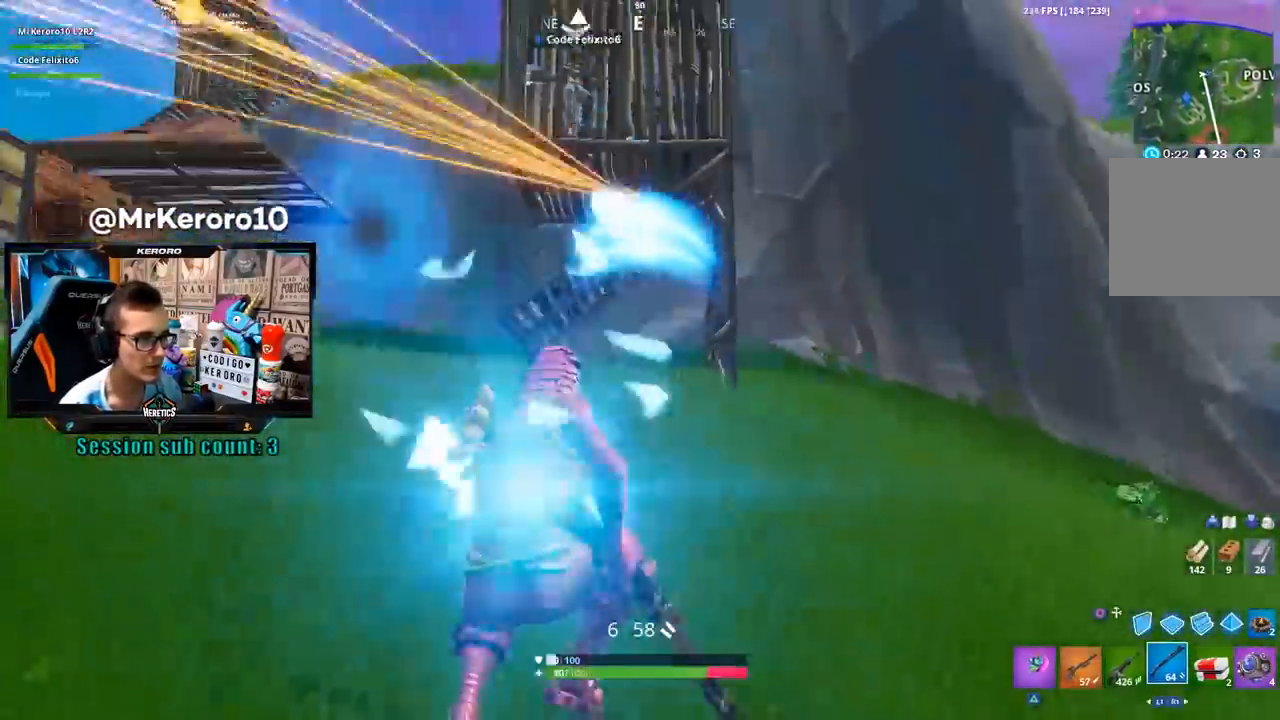
{"buttons": ["L2"], "left_stick": "down-right", "right_stick": "center", "events": [[33, "right_stick", "center"], [67, "left_stick", "up-right"], [167, "right_stick", "up"], [267, "left_stick", "left"], [333, "right_stick", "center"], [400, "L2", "down"], [433, "left_stick", "down-right"]]}
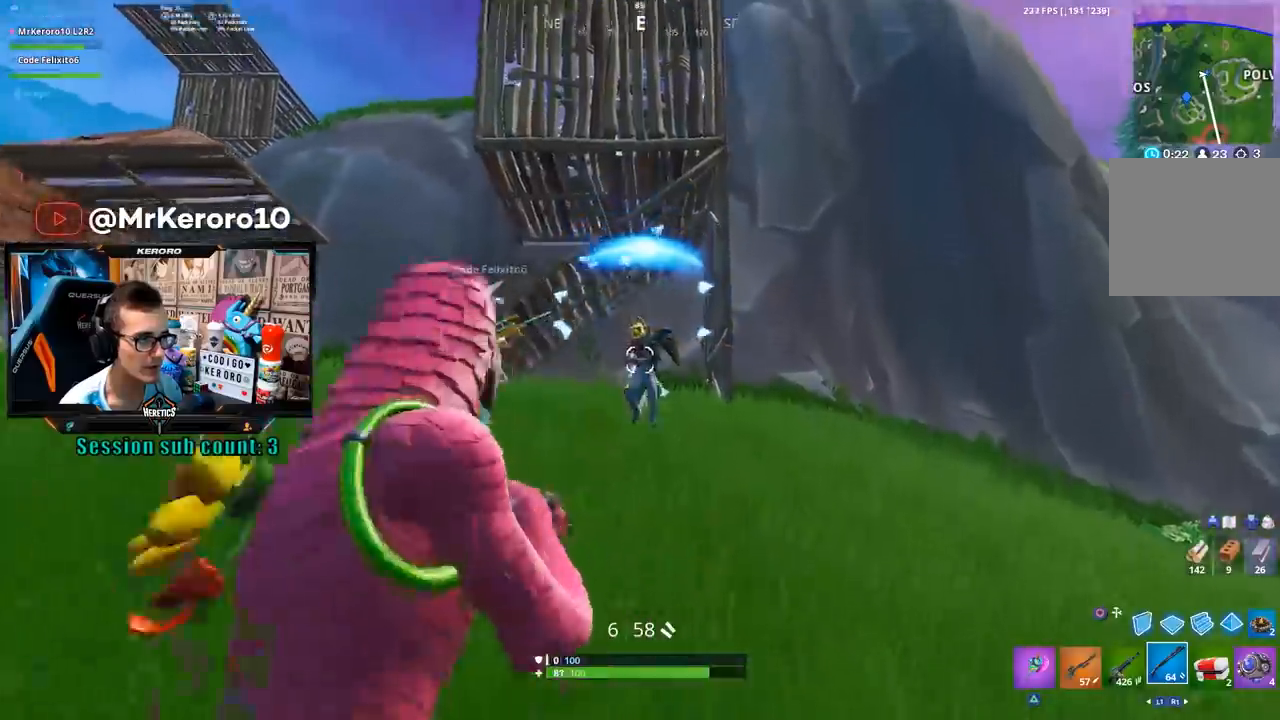
{"buttons": ["R2"], "left_stick": "right", "right_stick": "down-left"}
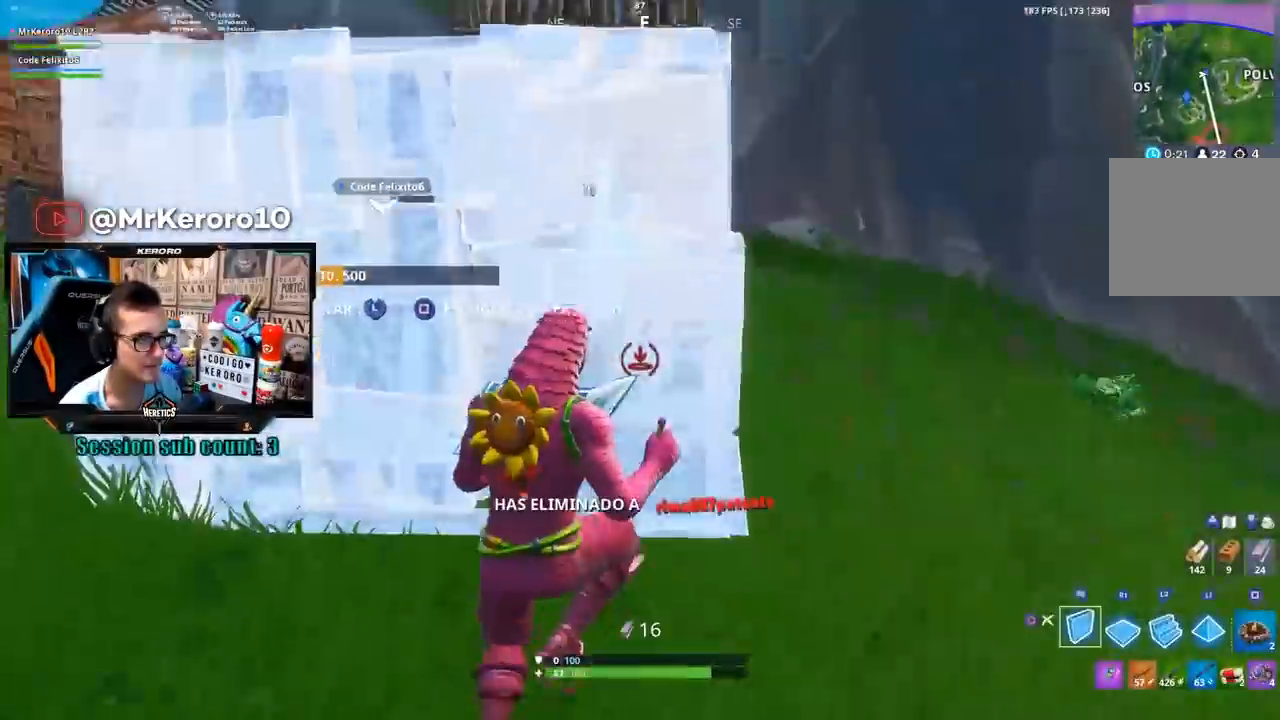
{"buttons": [], "left_stick": "up-right", "right_stick": "center", "events": [[33, "right_stick", "center"], [100, "R2", "up"], [133, "CIRCLE", "down"], [233, "CIRCLE", "up"], [383, "left_stick", "up-right"], [400, "right_stick", "up-left"], [500, "right_stick", "center"]]}
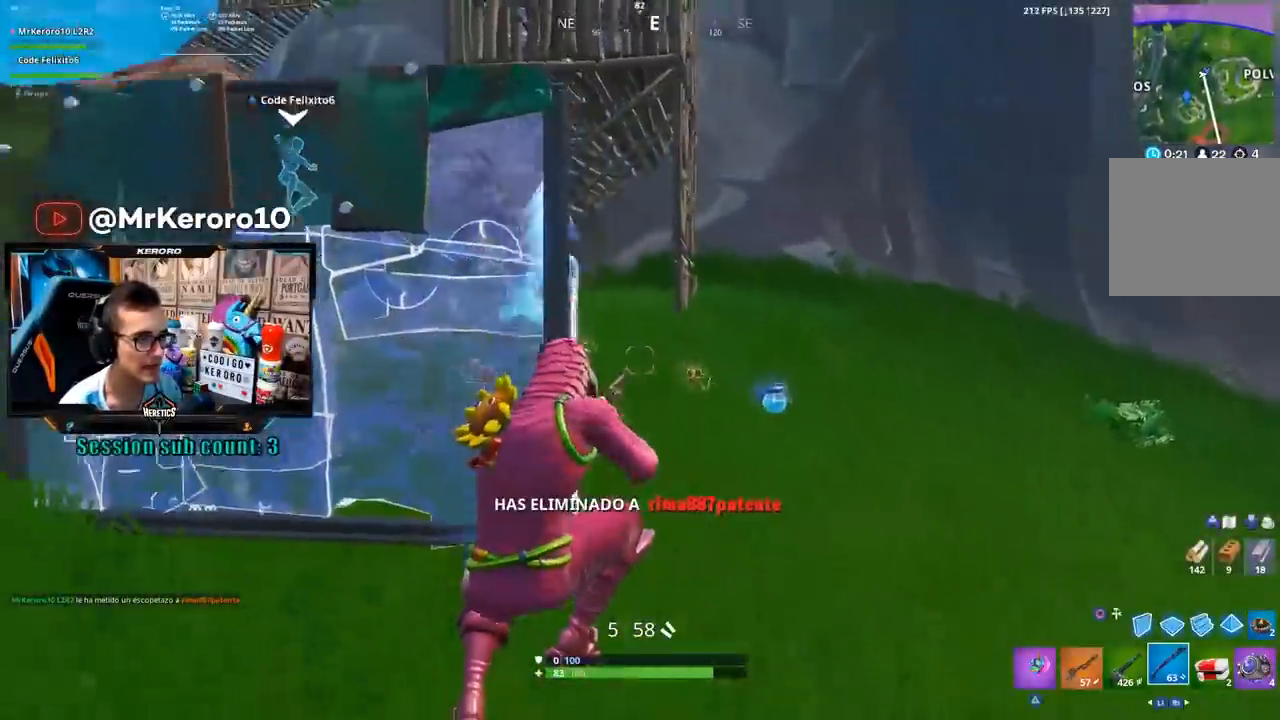
{"buttons": ["SQUARE"], "left_stick": "up-right", "right_stick": "center", "events": [[100, "SQUARE", "down"], [167, "SQUARE", "up"], [233, "SQUARE", "down"], [300, "SQUARE", "up"], [367, "CROSS", "down"], [467, "SQUARE", "down"], [500, "CROSS", "up"]]}
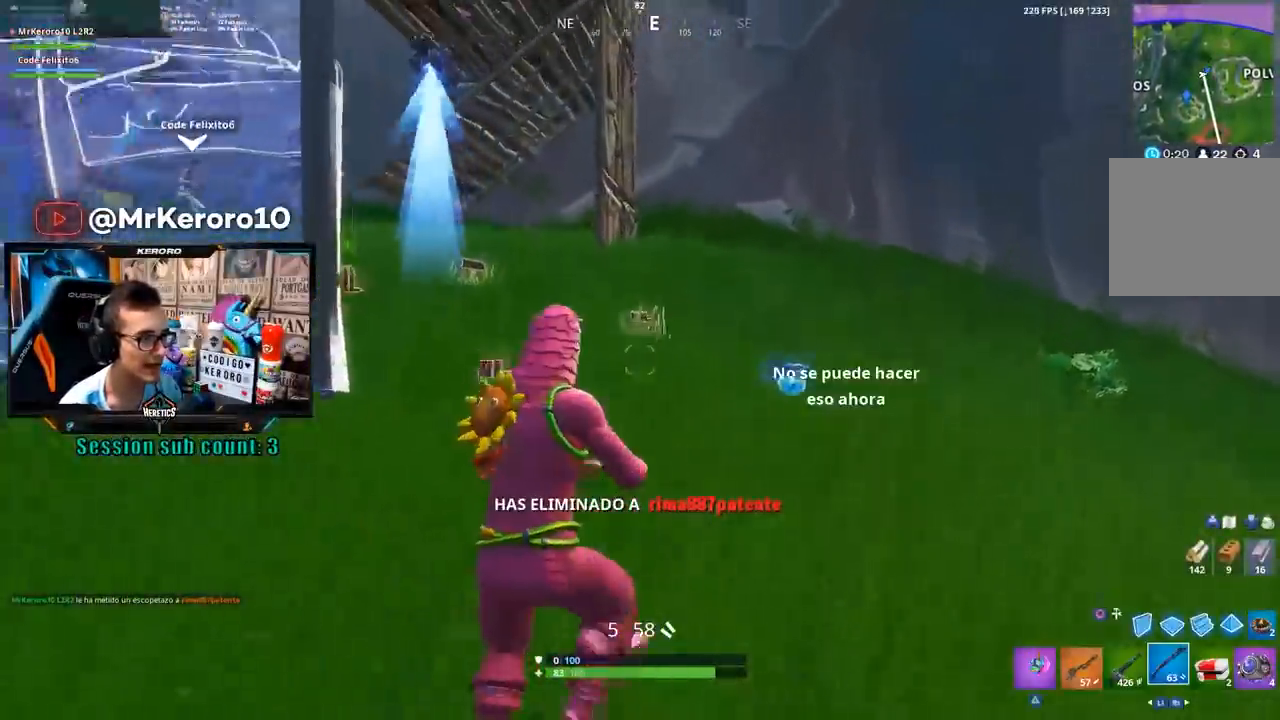
{"buttons": [], "left_stick": "up", "right_stick": "center", "events": [[33, "SQUARE", "up"], [317, "right_stick", "left"], [383, "left_stick", "up"], [433, "right_stick", "center"]]}
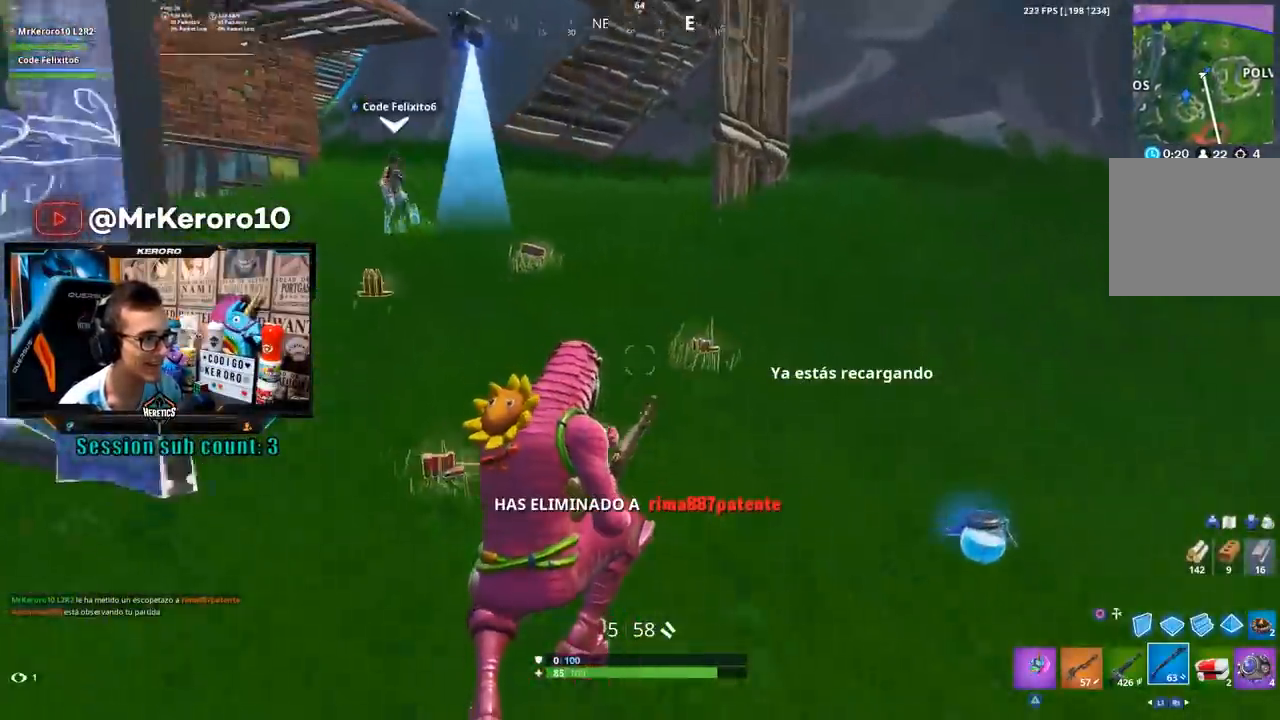
{"buttons": [], "left_stick": "up", "right_stick": "center", "events": [[167, "right_stick", "left"], [267, "right_stick", "center"]]}
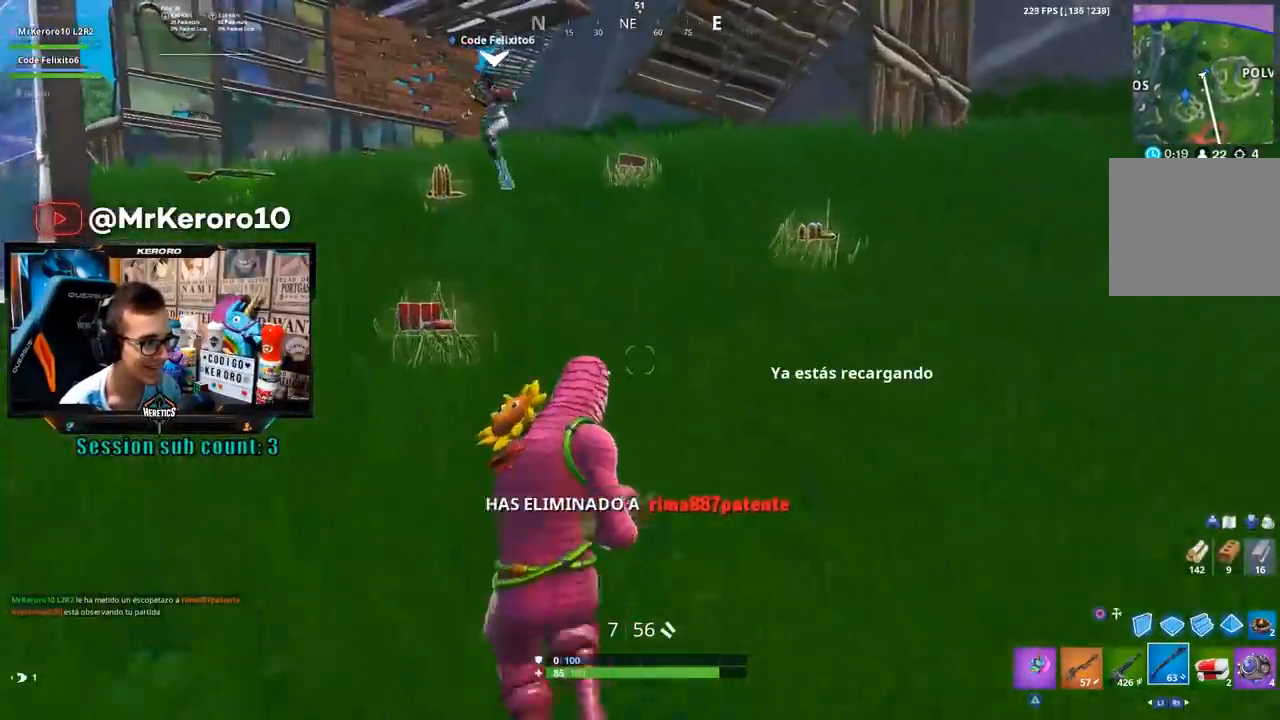
{"buttons": [], "left_stick": "up", "right_stick": "center", "events": [[433, "R1", "down"], [500, "R1", "up"]]}
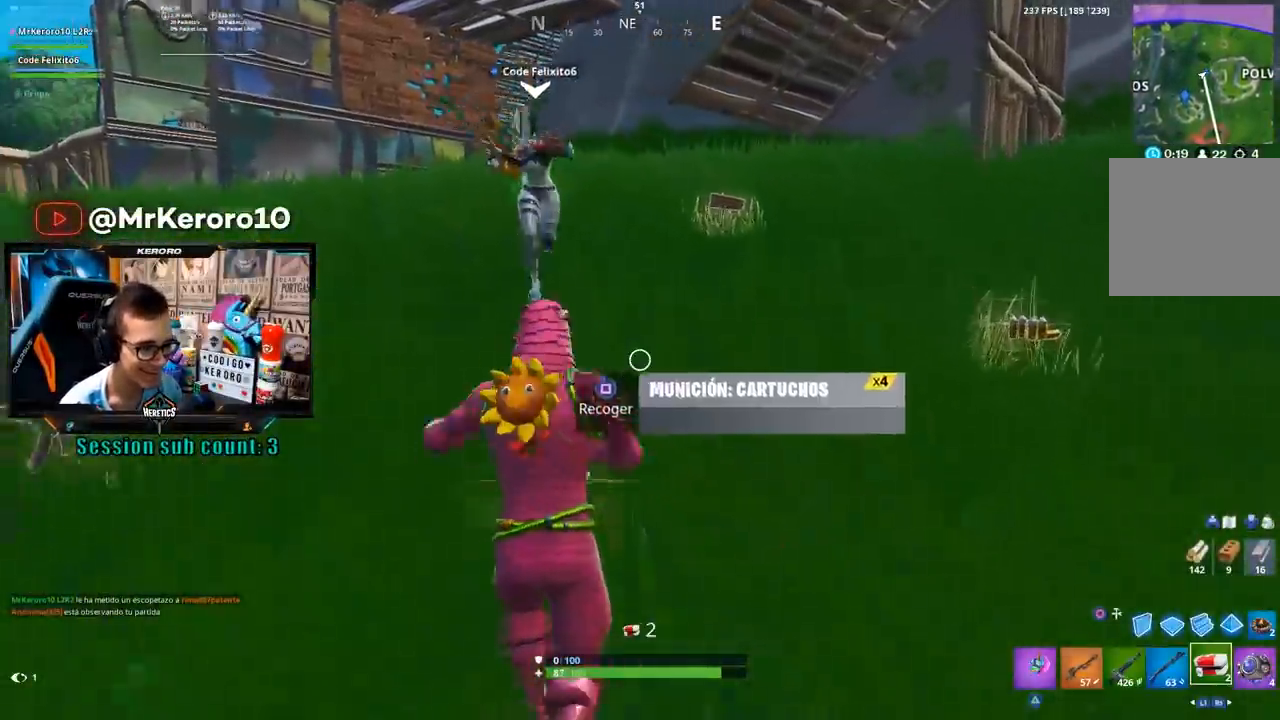
{"buttons": [], "left_stick": "up-right", "right_stick": "center", "events": [[33, "left_stick", "up-right"], [133, "right_stick", "down"], [233, "right_stick", "center"]]}
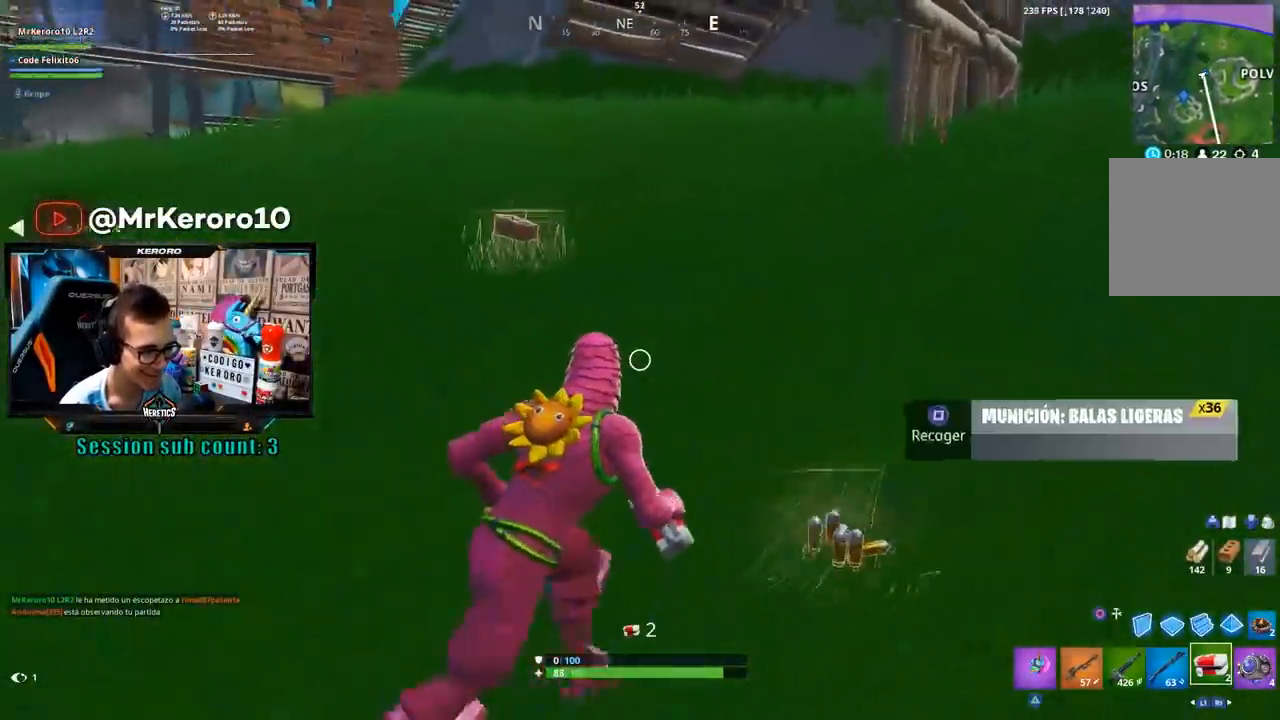
{"buttons": [], "left_stick": "up-right", "right_stick": "left", "events": [[100, "right_stick", "left"], [300, "right_stick", "center"], [433, "right_stick", "left"]]}
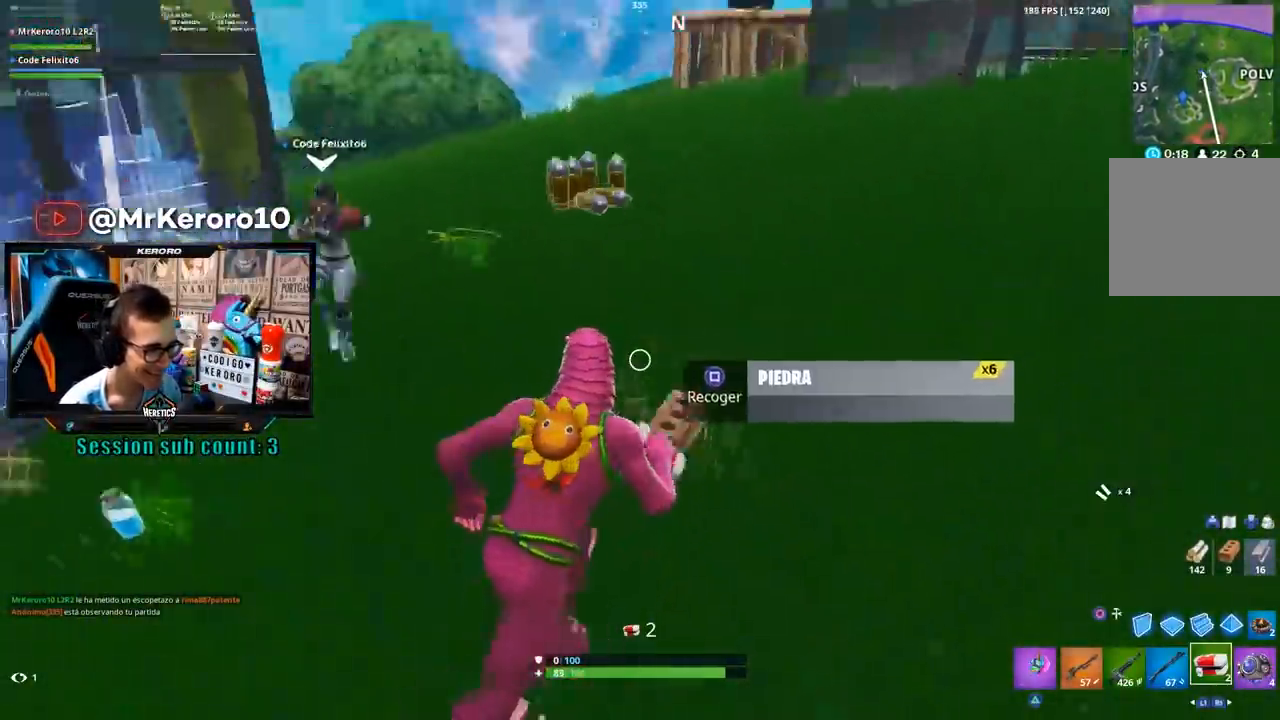
{"buttons": [], "left_stick": "up-right", "right_stick": "center", "events": [[33, "left_stick", "up"], [50, "right_stick", "down-left"], [67, "R3", "down"], [133, "left_stick", "up-left"], [167, "R3", "up"], [267, "right_stick", "center"], [333, "CROSS", "down"], [367, "SQUARE", "down"], [400, "CROSS", "up"], [417, "left_stick", "up-right"], [467, "SQUARE", "up"]]}
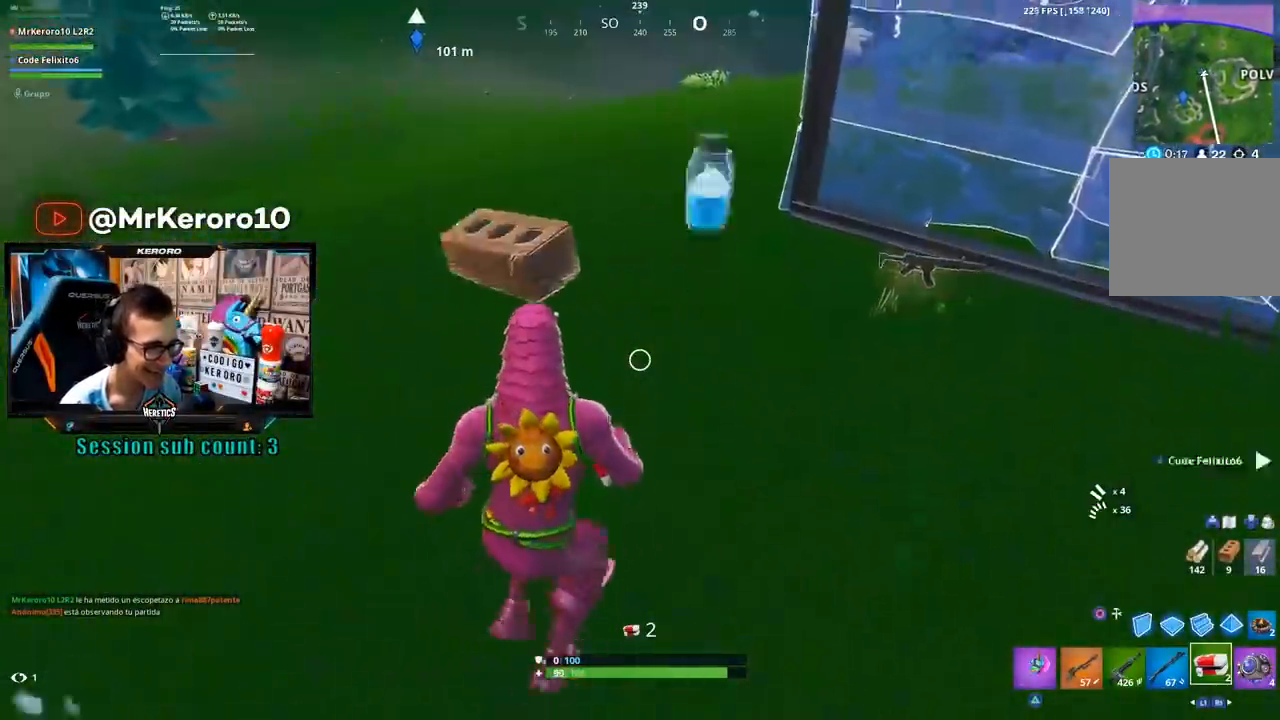
{"buttons": [], "left_stick": "up-right", "right_stick": "center", "events": [[200, "right_stick", "up-right"], [333, "right_stick", "center"]]}